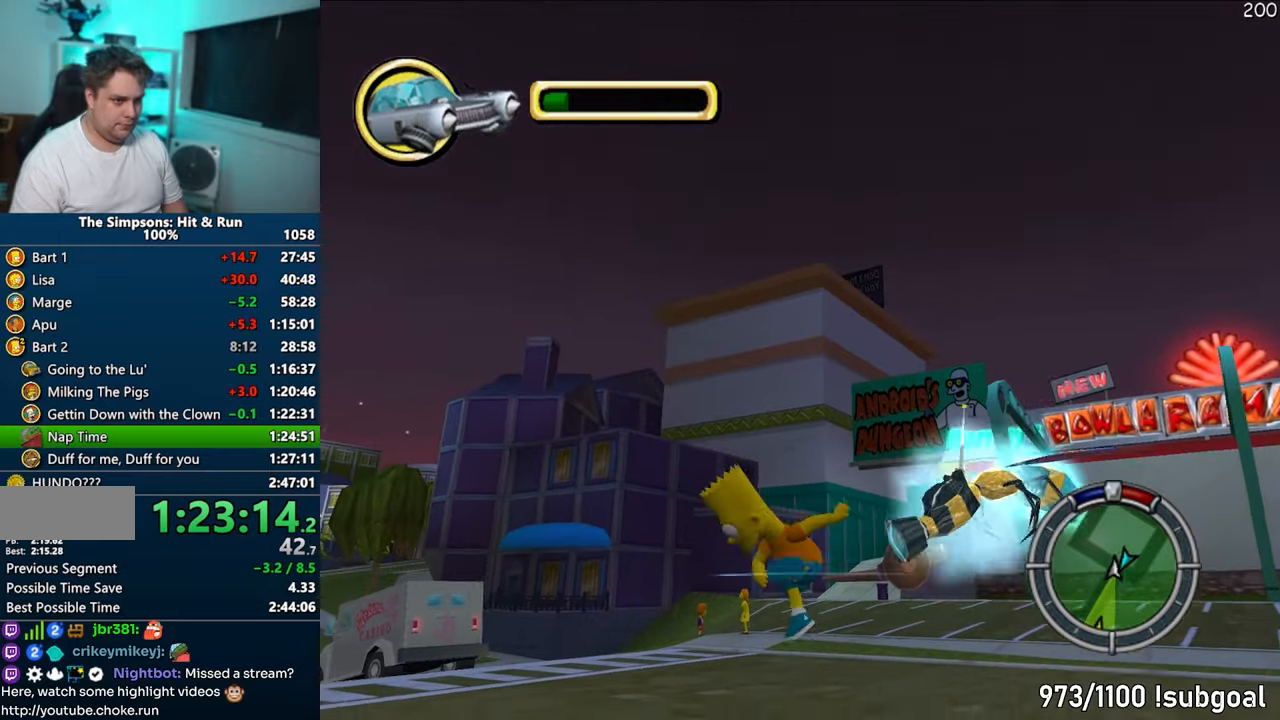
Gameplay with a controller (PlayStation layout); each line is a JSON object with the inputs held at the frame after it. "events" lists button and stick changes between this image and that frame as [ms after this image, input, new state], when the widget could be followed in between. Not read: L3 R3.
{"buttons": ["CROSS"], "left_stick": "right", "right_stick": "center", "events": [[167, "right_stick", "center"], [250, "left_stick", "up-right"], [317, "left_stick", "right"], [350, "CIRCLE", "down"], [433, "CROSS", "down"], [450, "CIRCLE", "up"]]}
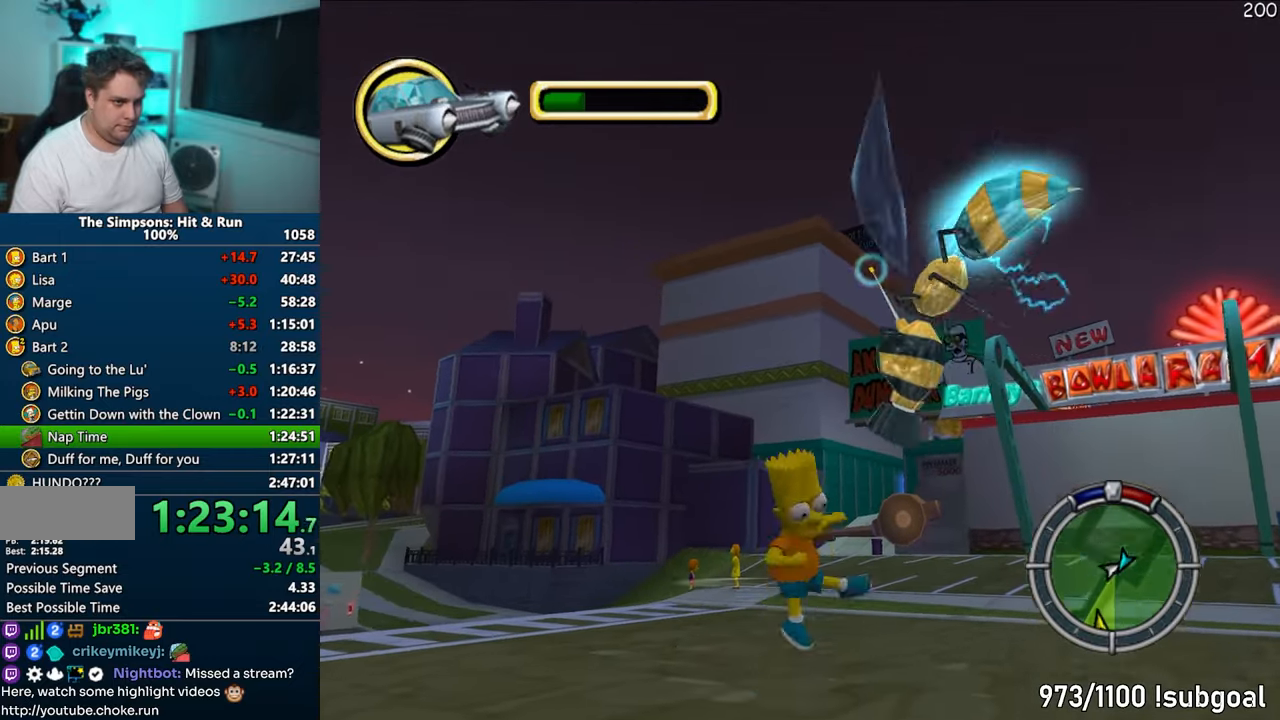
{"buttons": [], "left_stick": "up-right", "right_stick": "down-left", "events": [[100, "CROSS", "up"], [283, "left_stick", "up-right"], [350, "right_stick", "down-right"], [483, "right_stick", "down-left"]]}
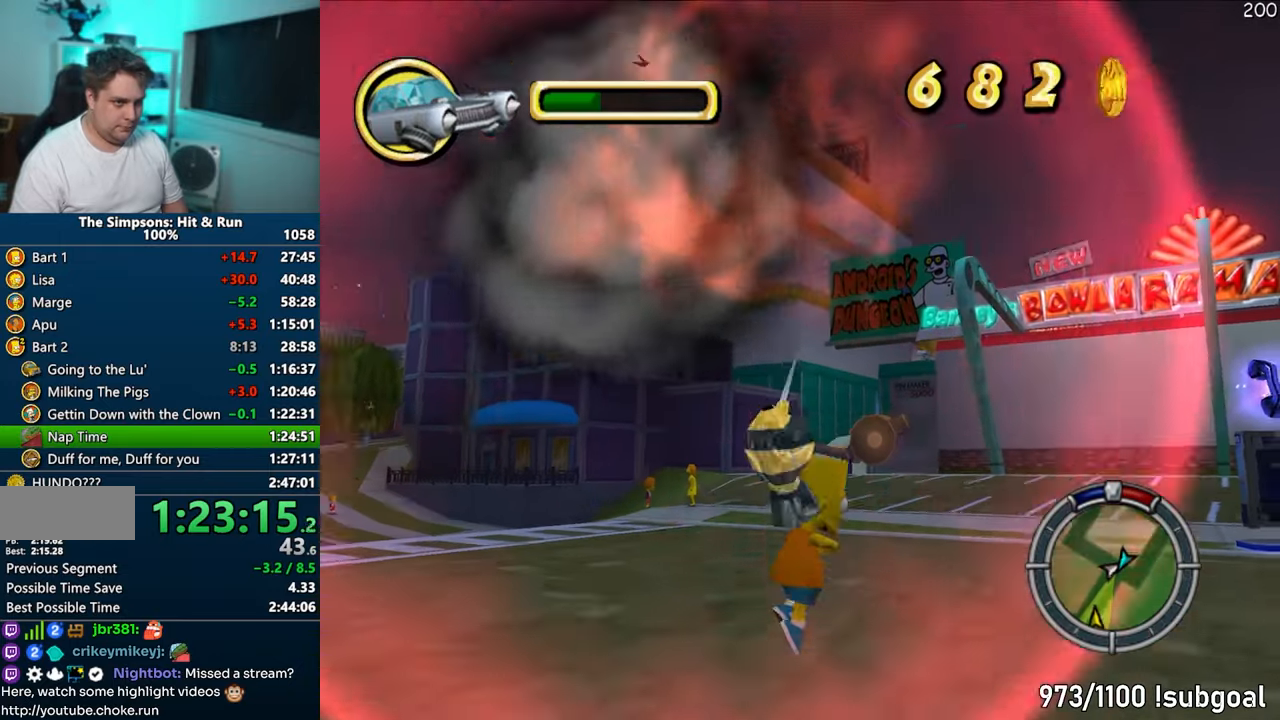
{"buttons": ["SQUARE"], "left_stick": "up-right", "right_stick": "center", "events": [[17, "SQUARE", "down"], [200, "right_stick", "center"]]}
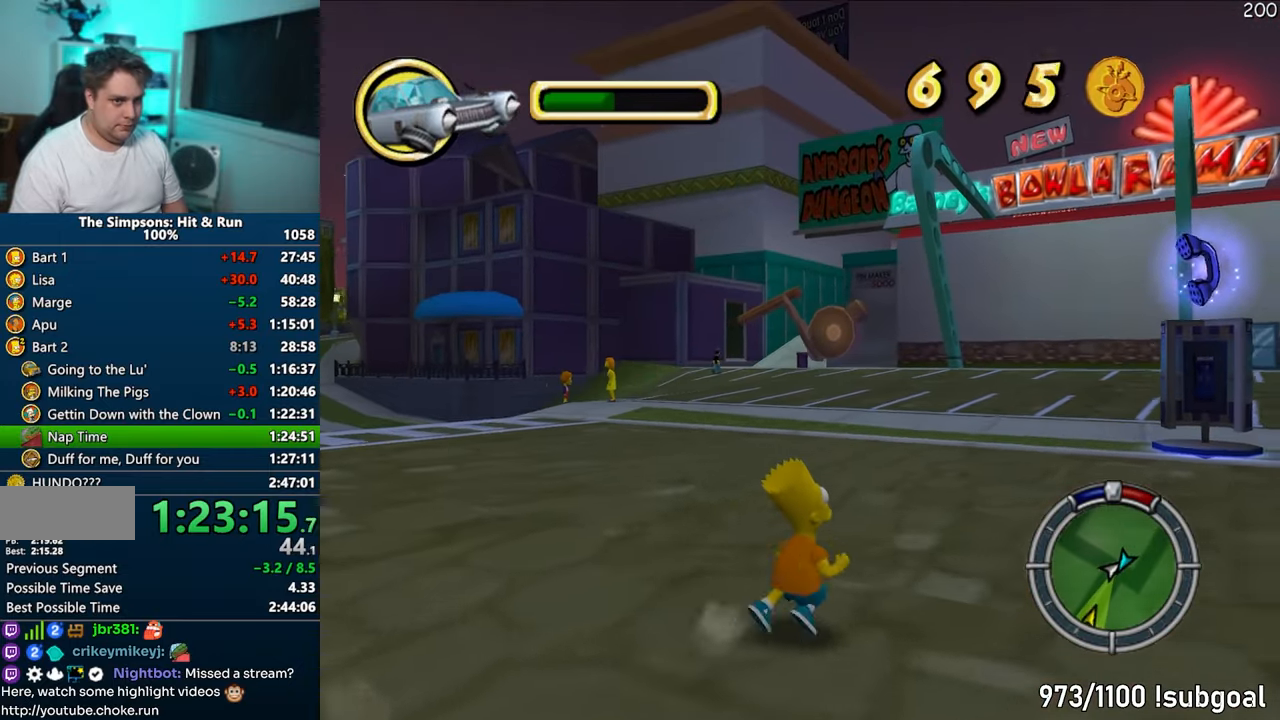
{"buttons": ["SQUARE"], "left_stick": "up-right", "right_stick": "center", "events": []}
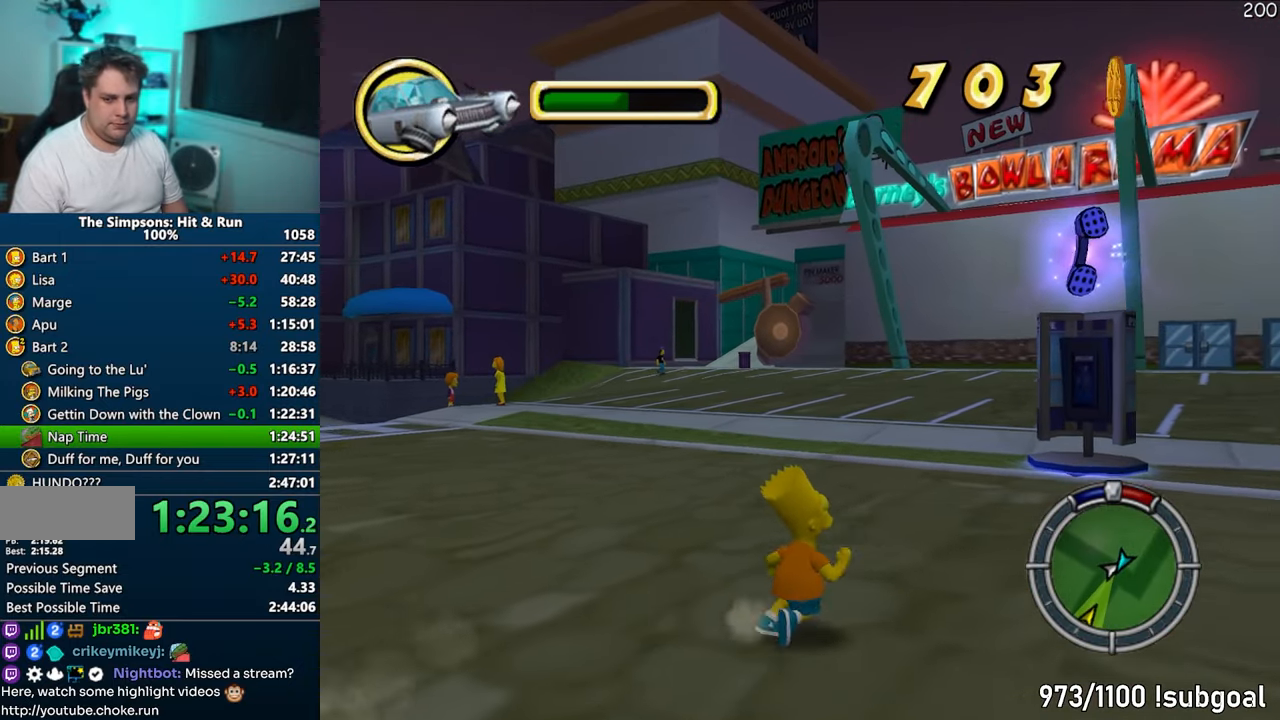
{"buttons": ["SQUARE"], "left_stick": "up-right", "right_stick": "center", "events": []}
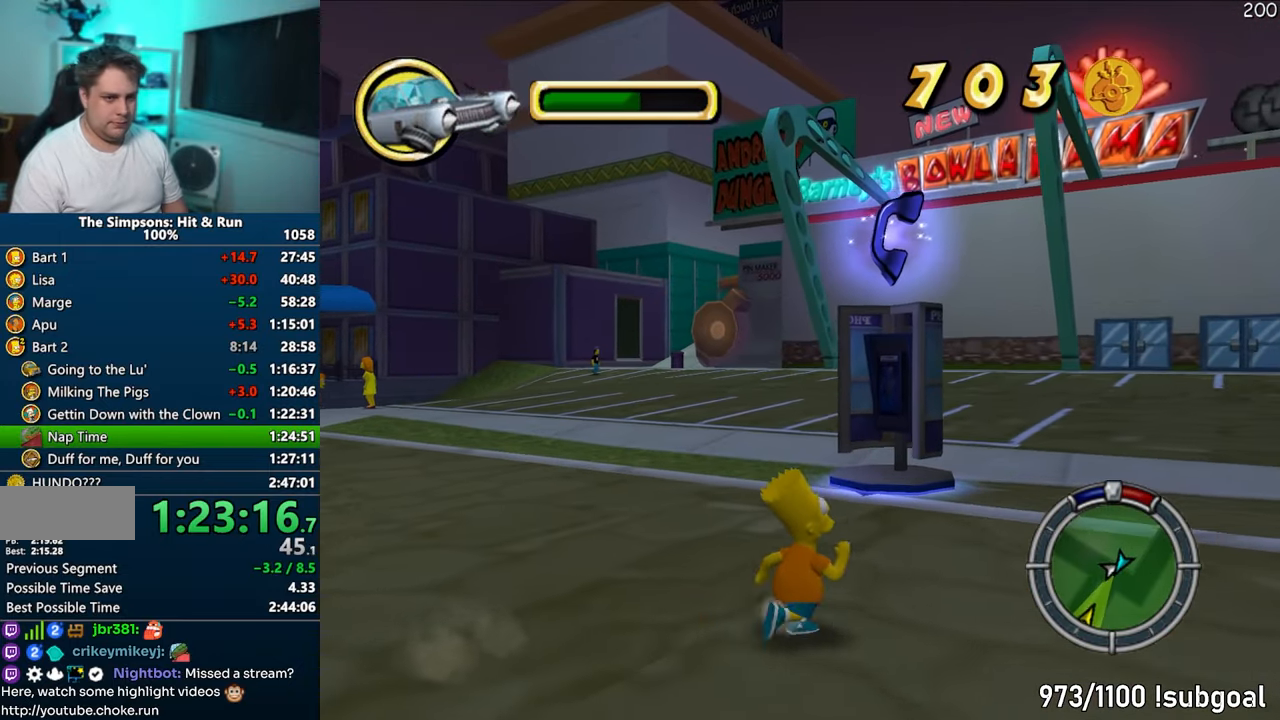
{"buttons": ["SQUARE"], "left_stick": "up-right", "right_stick": "center", "events": []}
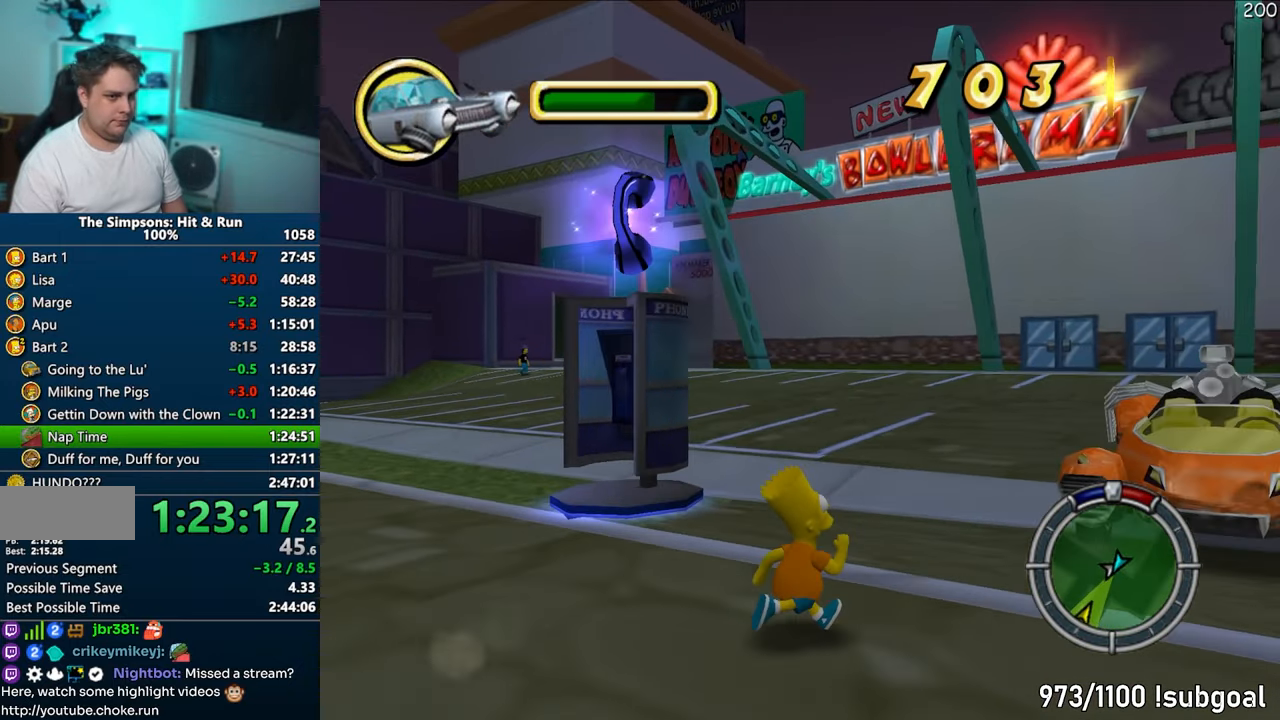
{"buttons": [], "left_stick": "right", "right_stick": "center", "events": [[117, "CIRCLE", "down"], [183, "CIRCLE", "up"], [183, "SQUARE", "up"], [433, "left_stick", "right"]]}
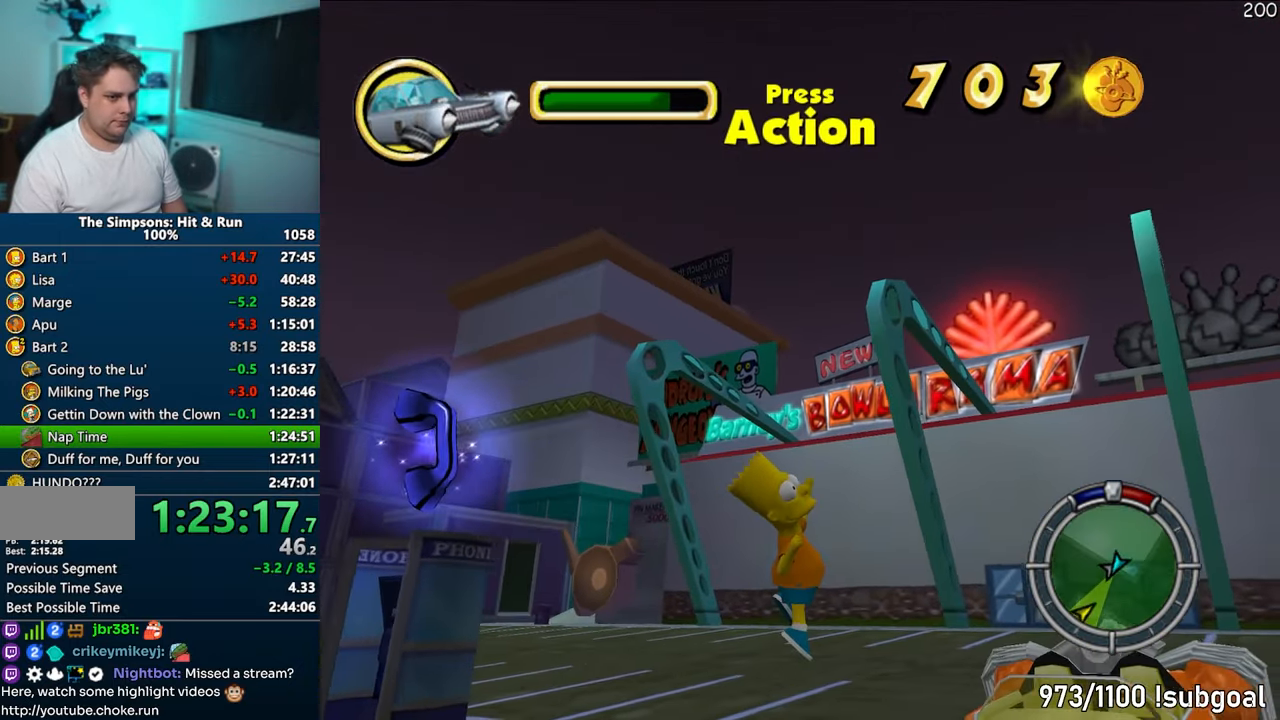
{"buttons": ["CROSS"], "left_stick": "right", "right_stick": "center", "events": [[317, "R2", "down"], [383, "R2", "up"], [417, "CROSS", "down"]]}
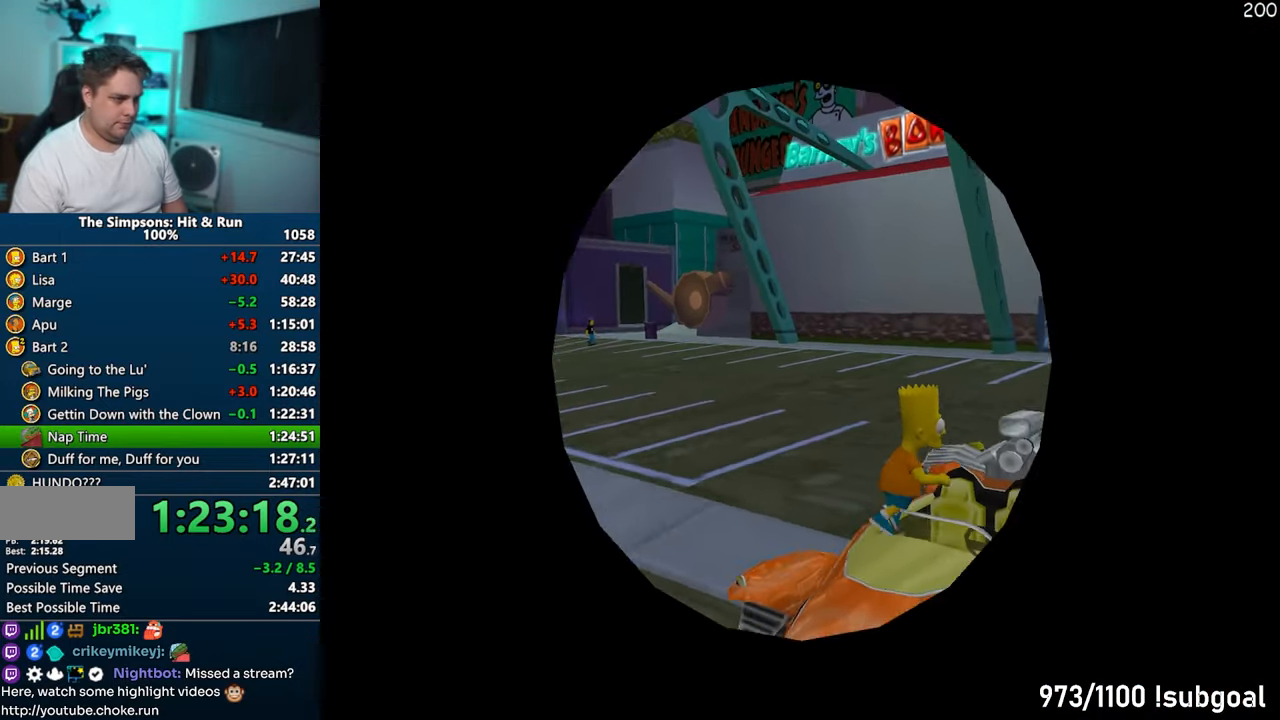
{"buttons": ["CROSS"], "left_stick": "right", "right_stick": "center", "events": []}
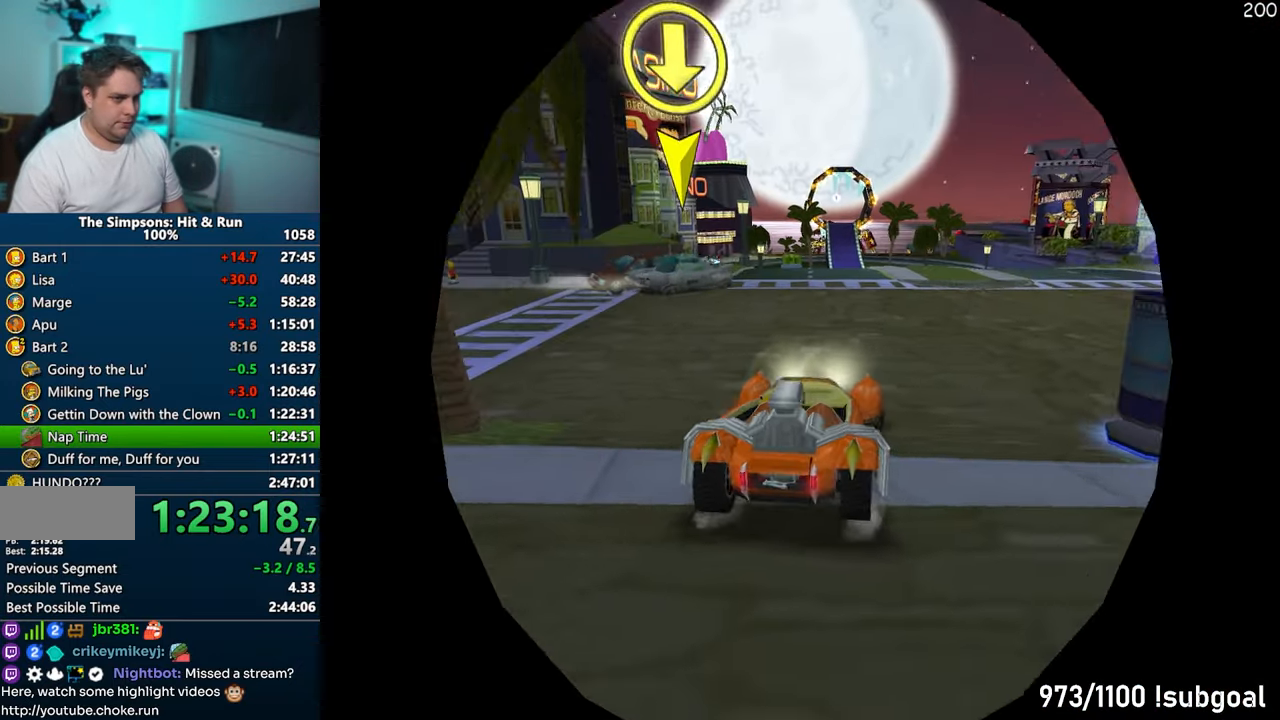
{"buttons": ["CROSS"], "left_stick": "right", "right_stick": "center", "events": [[417, "right_stick", "left"], [500, "right_stick", "center"]]}
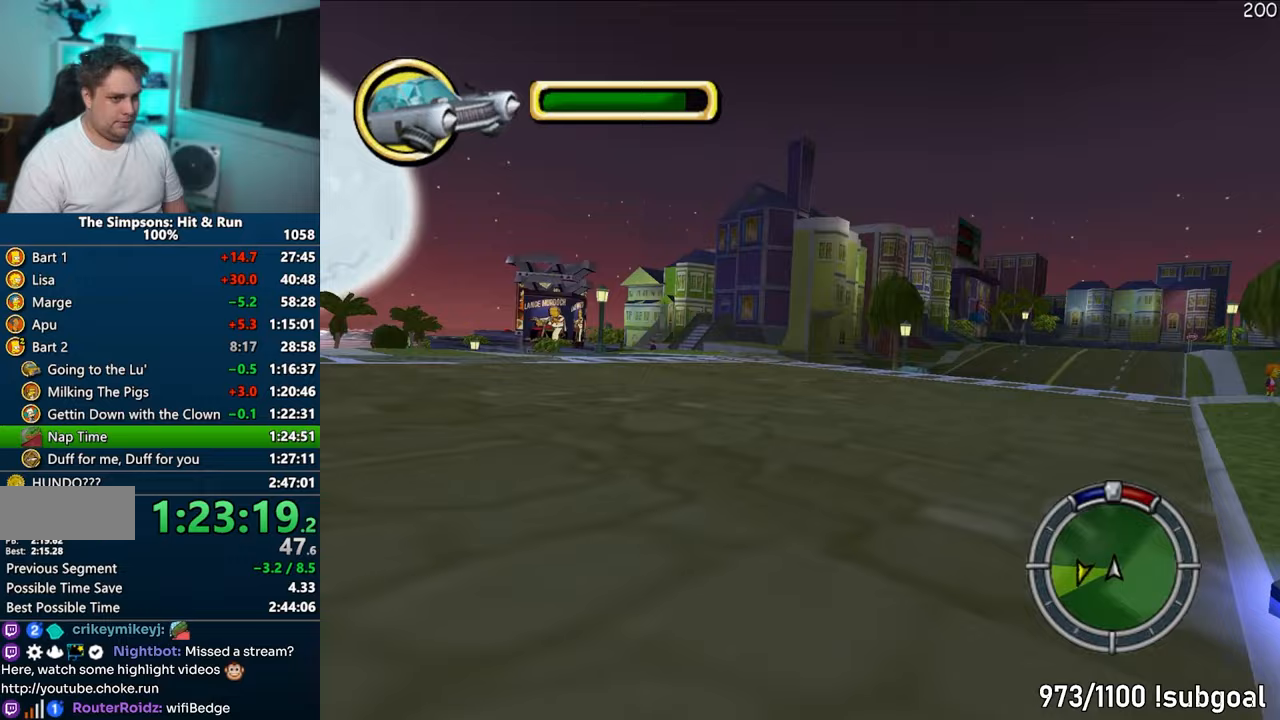
{"buttons": ["CROSS"], "left_stick": "center", "right_stick": "center", "events": [[500, "left_stick", "center"]]}
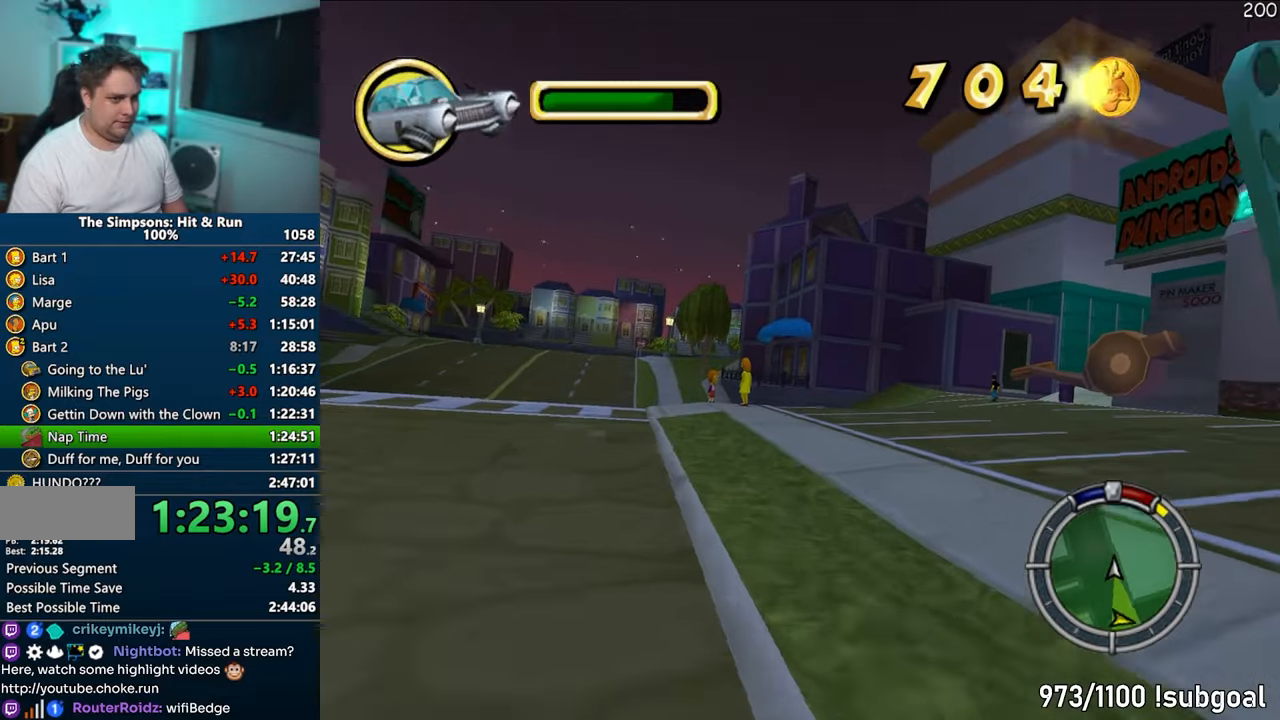
{"buttons": ["CROSS"], "left_stick": "right", "right_stick": "center", "events": [[250, "left_stick", "right"], [433, "left_stick", "center"], [500, "left_stick", "right"]]}
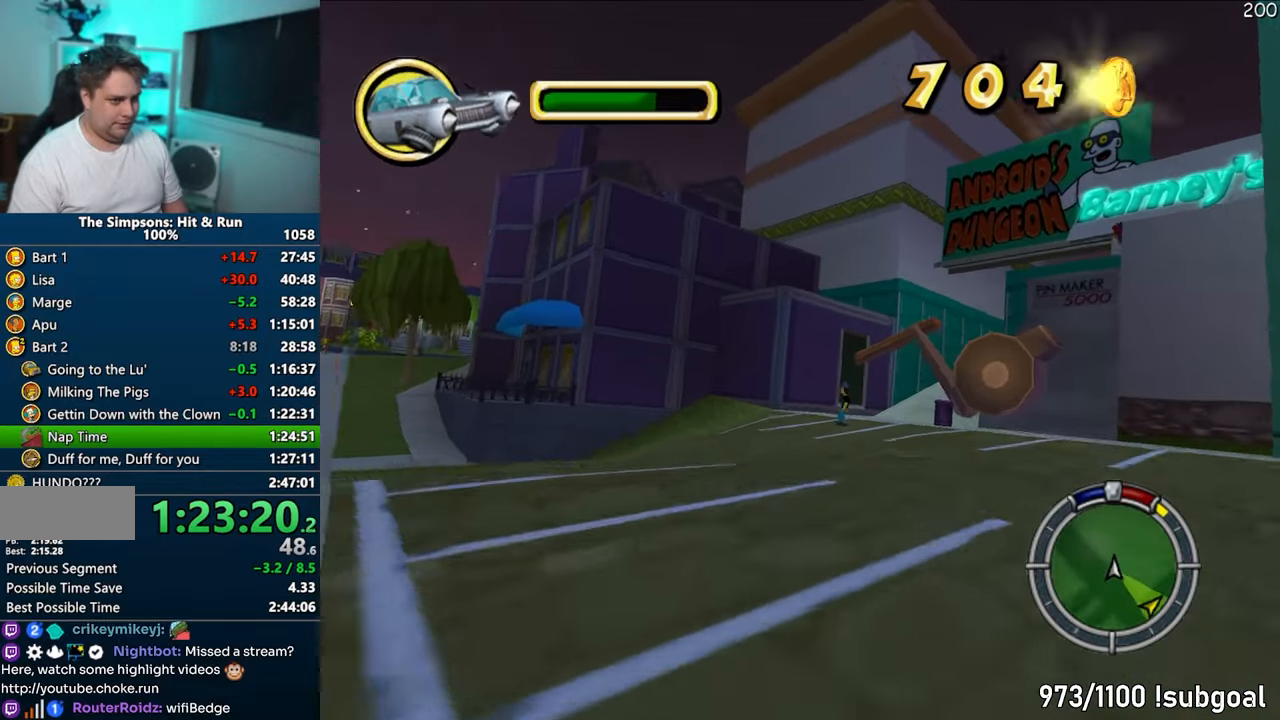
{"buttons": ["CROSS"], "left_stick": "right", "right_stick": "center", "events": [[167, "left_stick", "center"], [450, "left_stick", "right"]]}
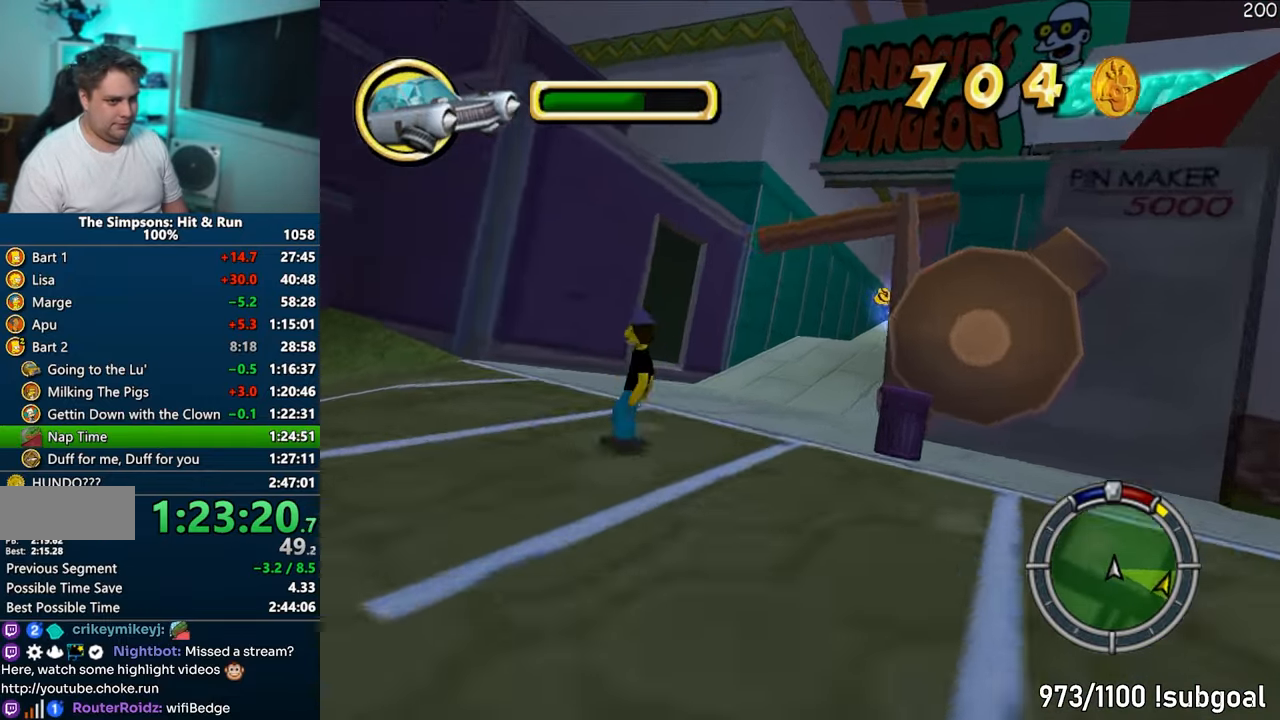
{"buttons": ["CROSS"], "left_stick": "left", "right_stick": "center", "events": [[250, "left_stick", "center"], [417, "left_stick", "left"]]}
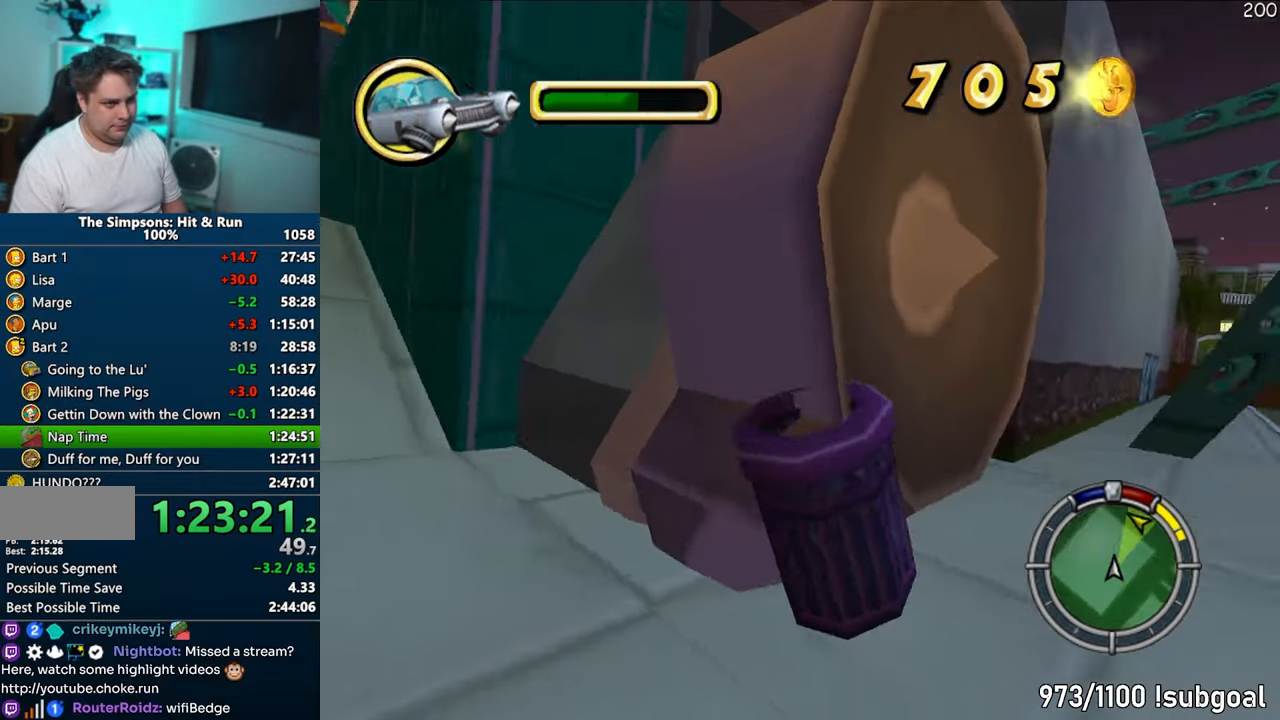
{"buttons": ["CIRCLE"], "left_stick": "right", "right_stick": "center", "events": [[50, "CROSS", "up"], [100, "left_stick", "center"], [167, "CIRCLE", "down"], [317, "left_stick", "right"]]}
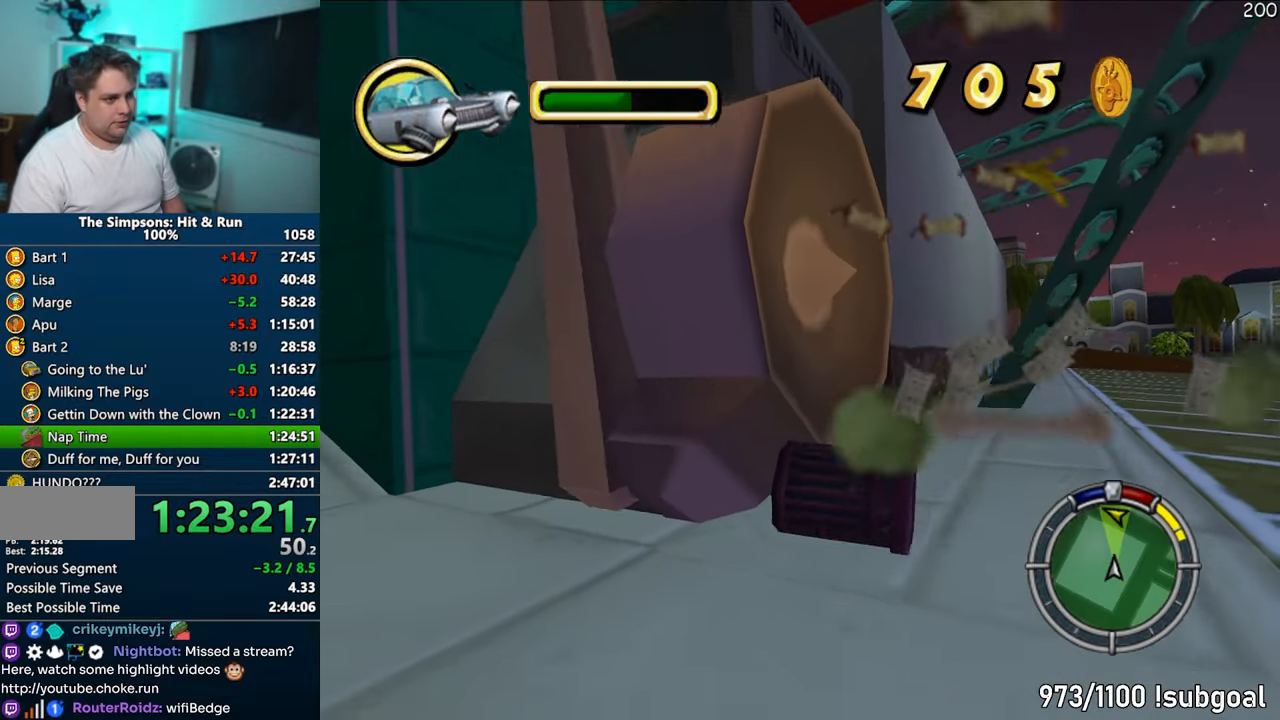
{"buttons": ["CROSS", "R1"], "left_stick": "center", "right_stick": "center", "events": [[133, "CIRCLE", "up"], [183, "left_stick", "center"], [217, "CROSS", "down"], [217, "R1", "down"]]}
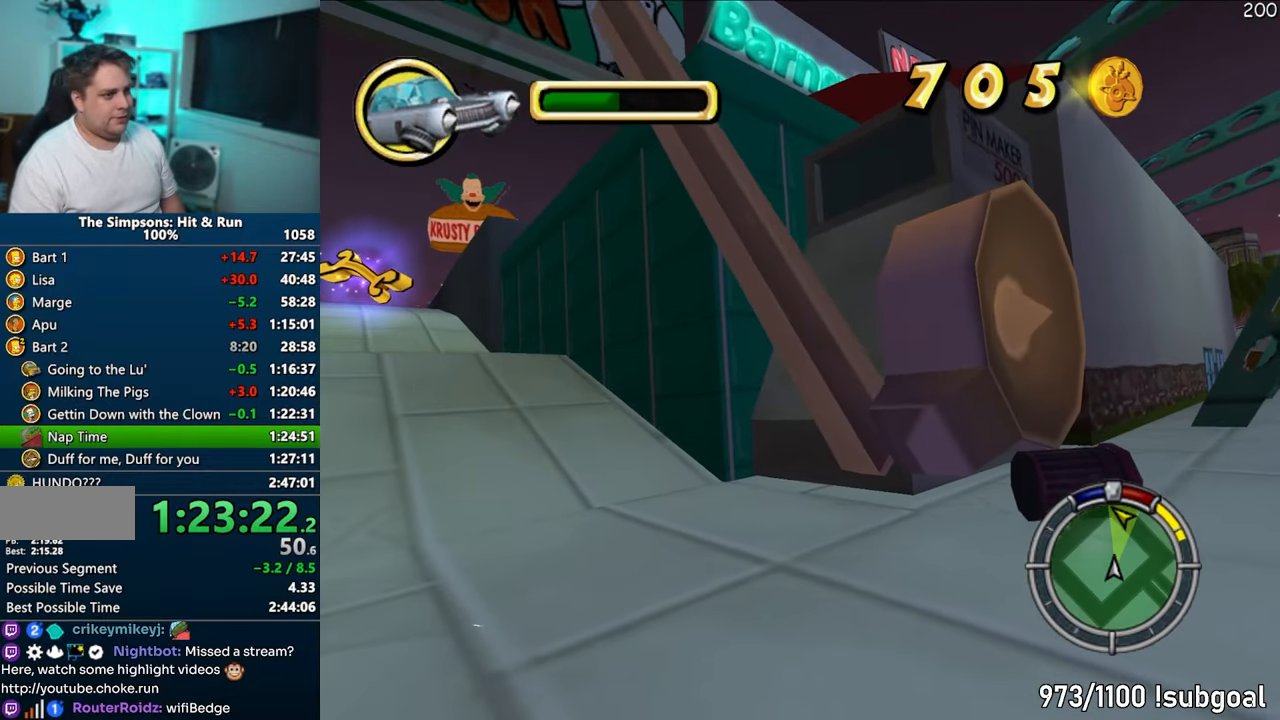
{"buttons": ["CROSS"], "left_stick": "left", "right_stick": "center", "events": [[33, "R1", "up"], [150, "left_stick", "left"]]}
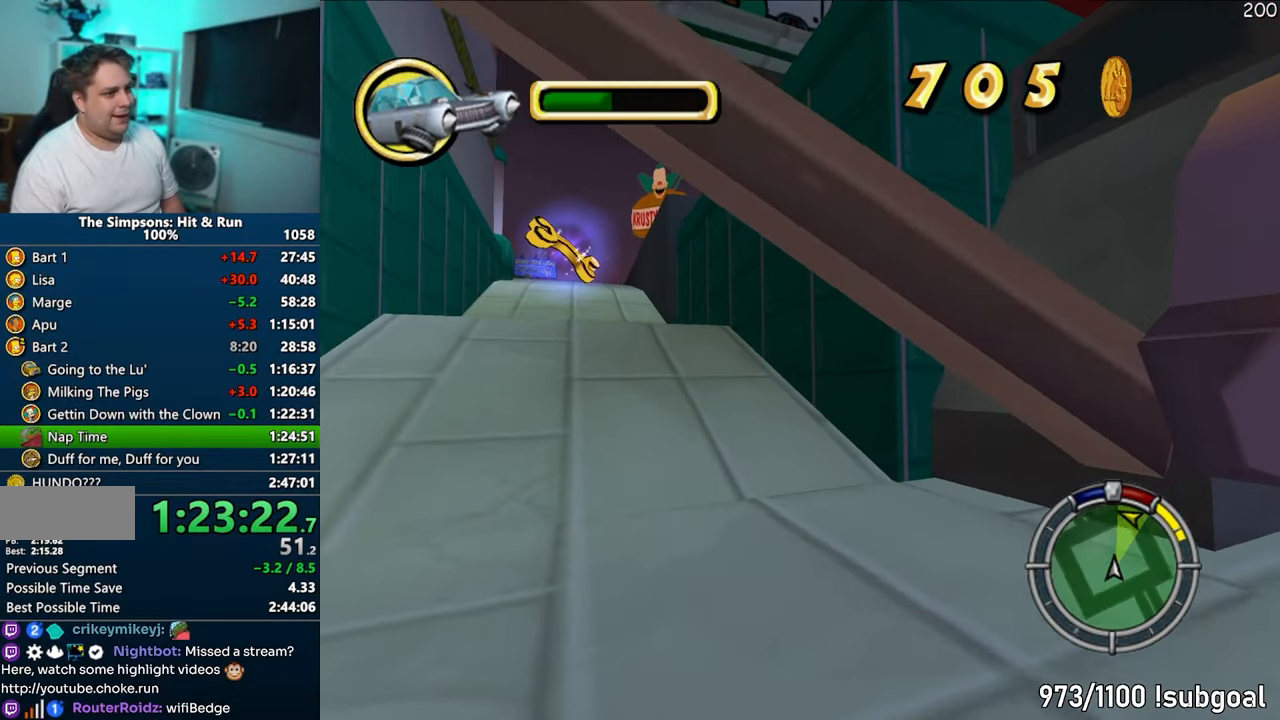
{"buttons": ["CROSS"], "left_stick": "center", "right_stick": "center", "events": [[67, "left_stick", "center"], [283, "left_stick", "left"], [383, "left_stick", "center"]]}
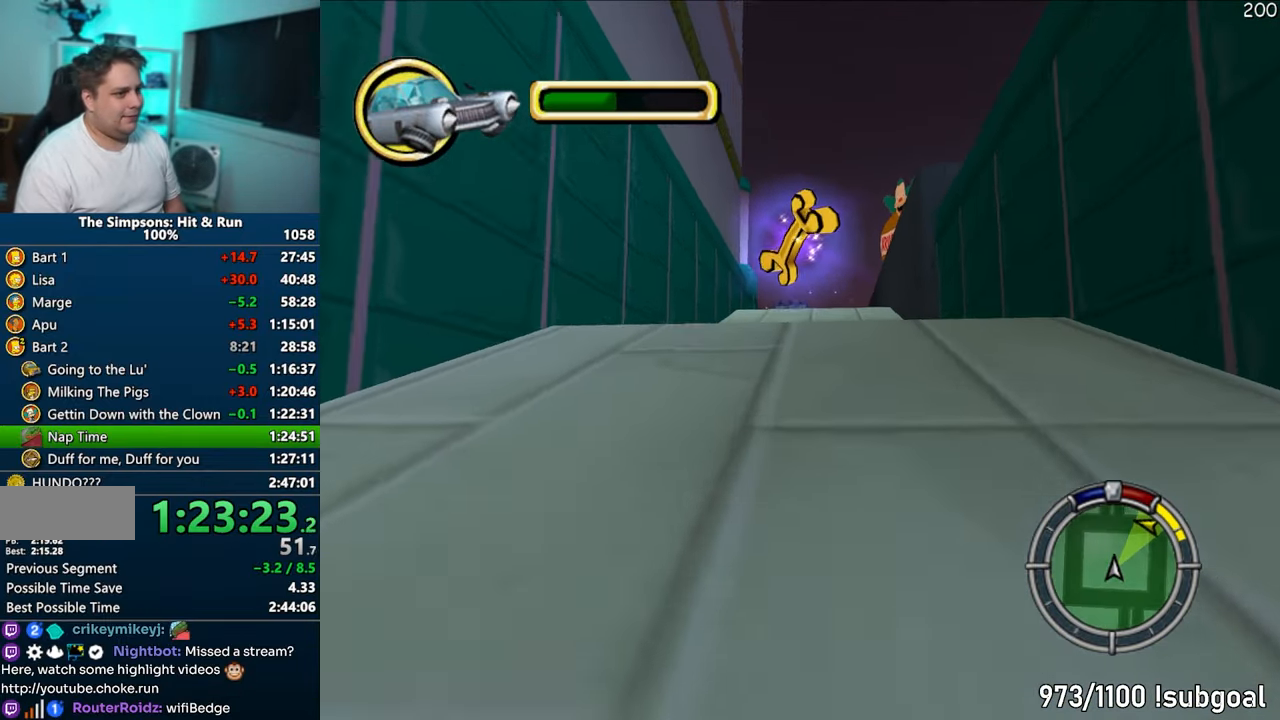
{"buttons": ["CROSS"], "left_stick": "center", "right_stick": "center", "events": []}
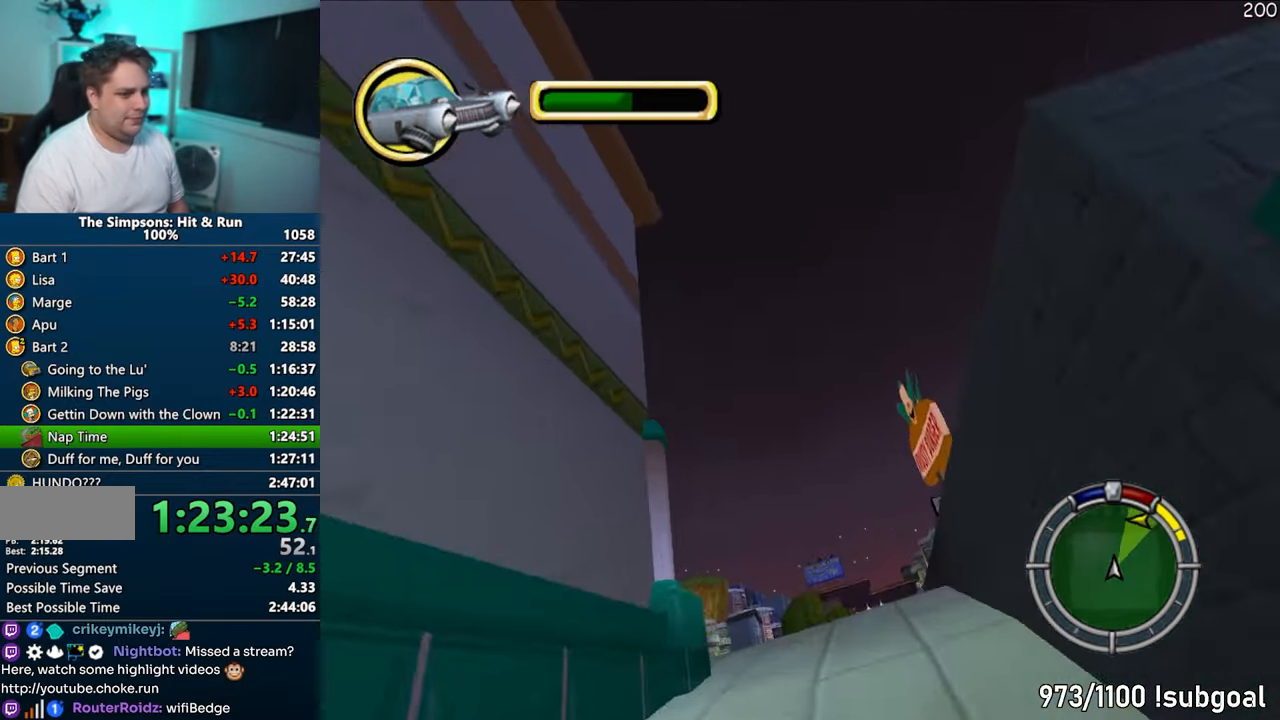
{"buttons": [], "left_stick": "down-left", "right_stick": "center", "events": [[317, "left_stick", "left"], [483, "CROSS", "up"], [500, "left_stick", "down-left"]]}
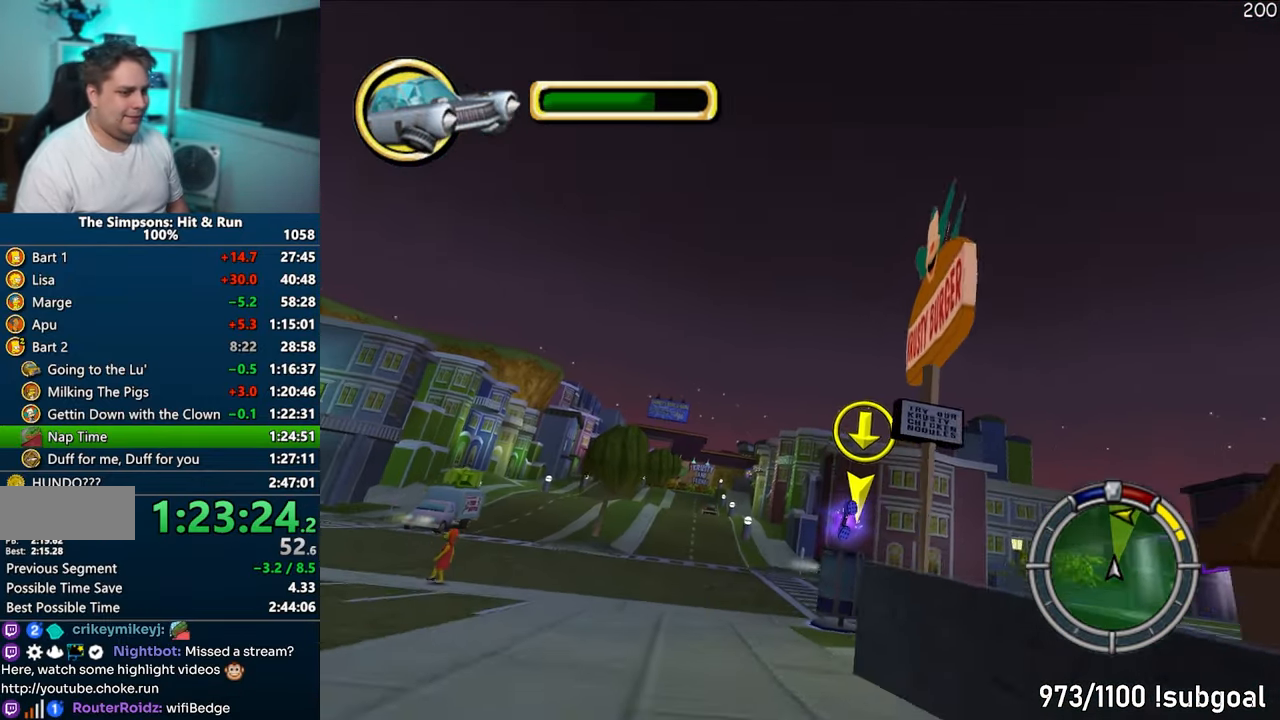
{"buttons": ["CROSS"], "left_stick": "center", "right_stick": "center", "events": [[17, "left_stick", "center"], [67, "CROSS", "down"]]}
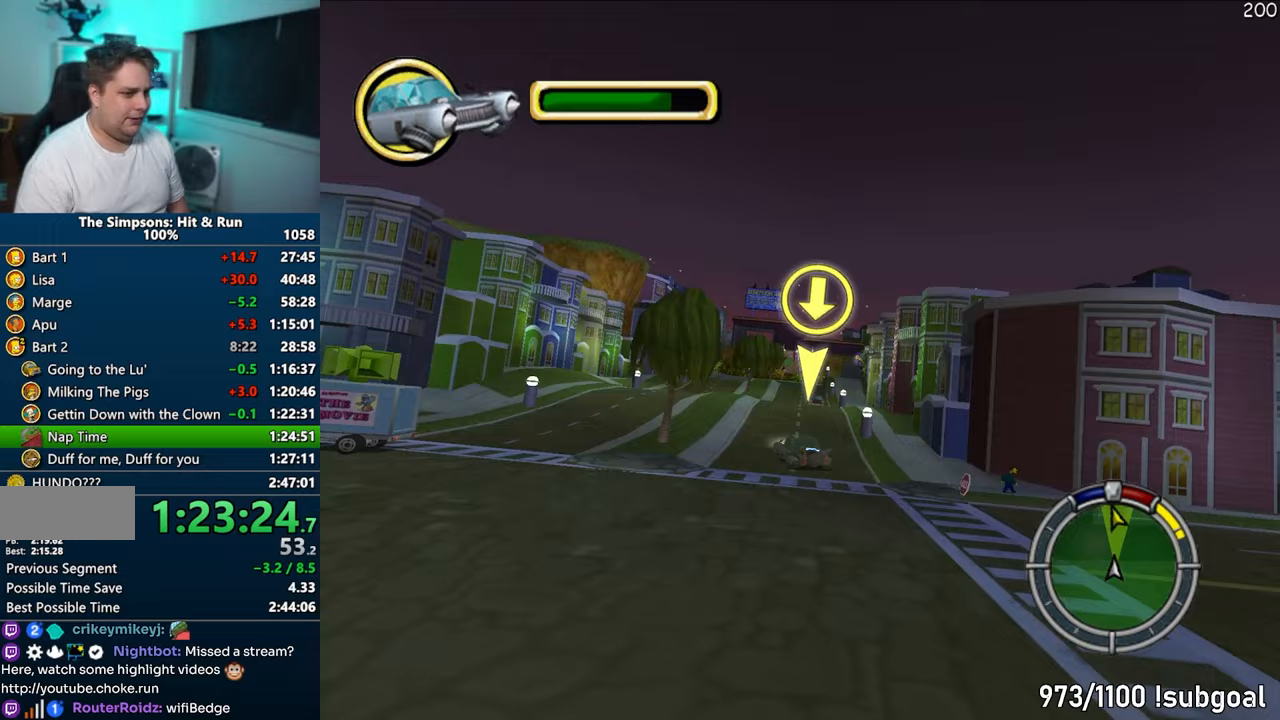
{"buttons": ["CROSS"], "left_stick": "center", "right_stick": "center", "events": []}
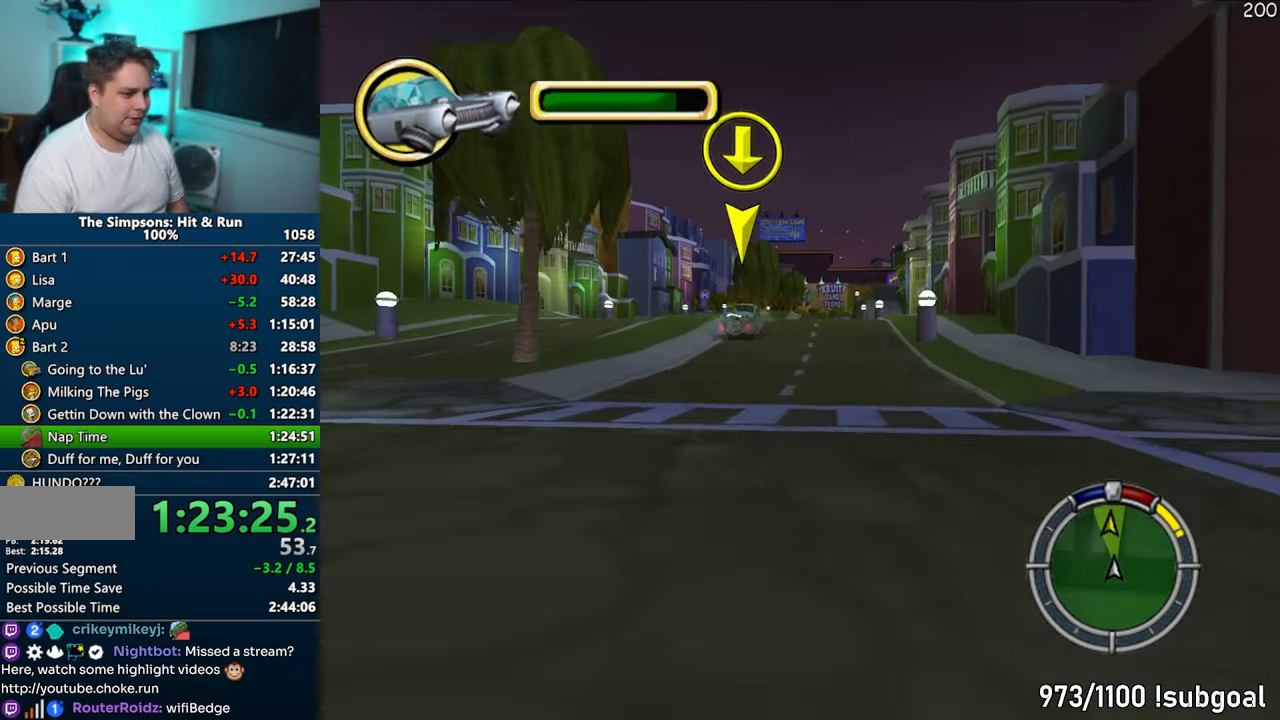
{"buttons": ["CROSS"], "left_stick": "center", "right_stick": "down", "events": [[350, "right_stick", "down"]]}
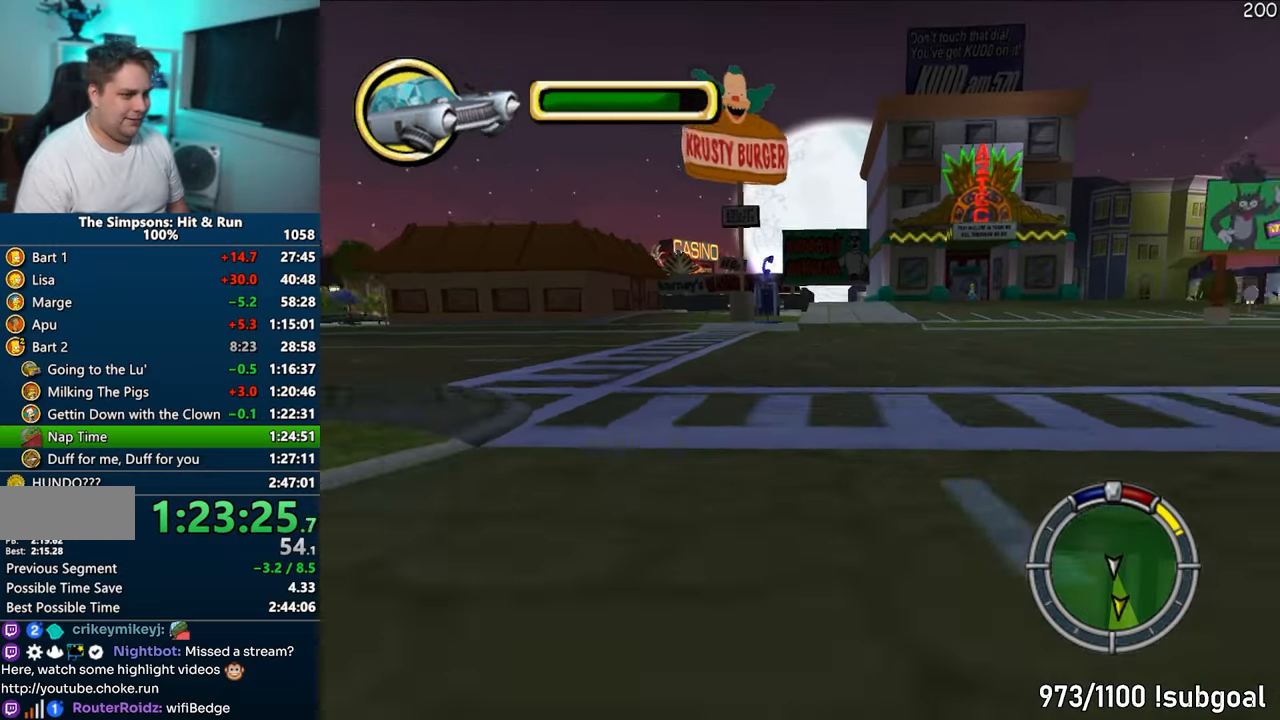
{"buttons": ["CROSS"], "left_stick": "right", "right_stick": "center", "events": [[33, "left_stick", "down-left"], [83, "right_stick", "center"], [167, "left_stick", "center"], [483, "left_stick", "right"]]}
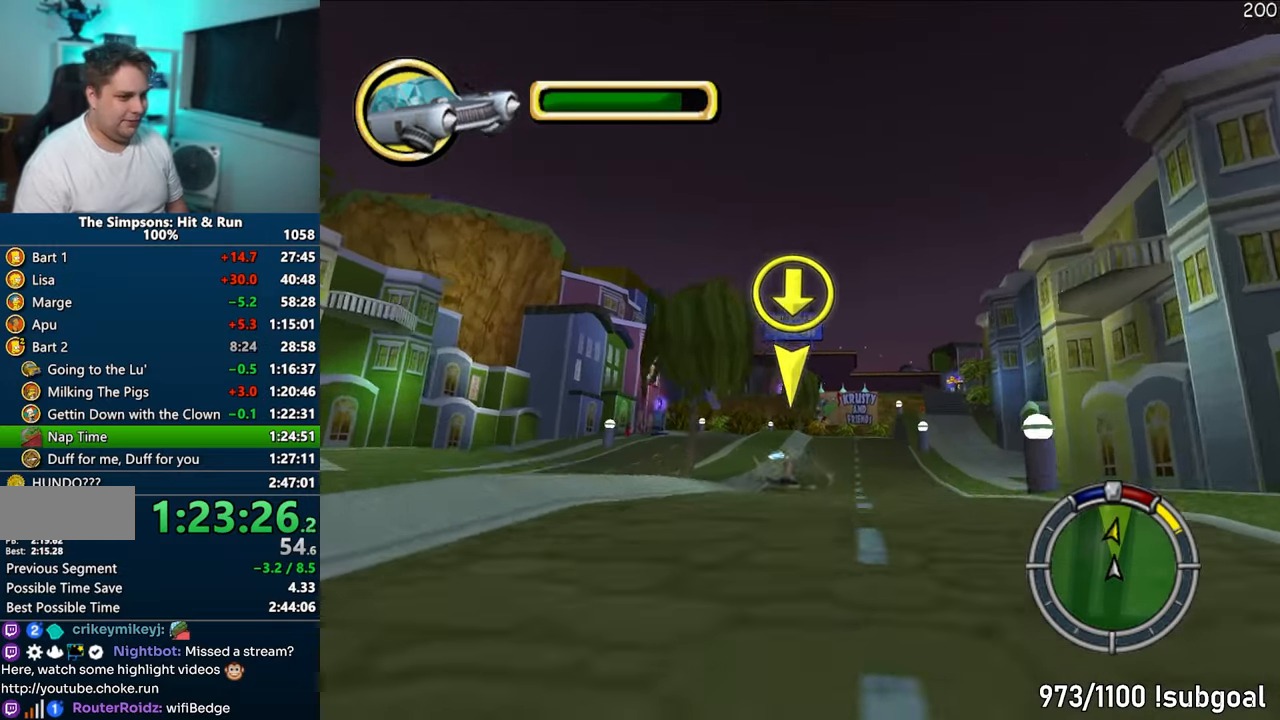
{"buttons": ["CROSS"], "left_stick": "right", "right_stick": "center", "events": [[100, "left_stick", "center"], [267, "left_stick", "left"], [367, "left_stick", "center"], [417, "left_stick", "right"]]}
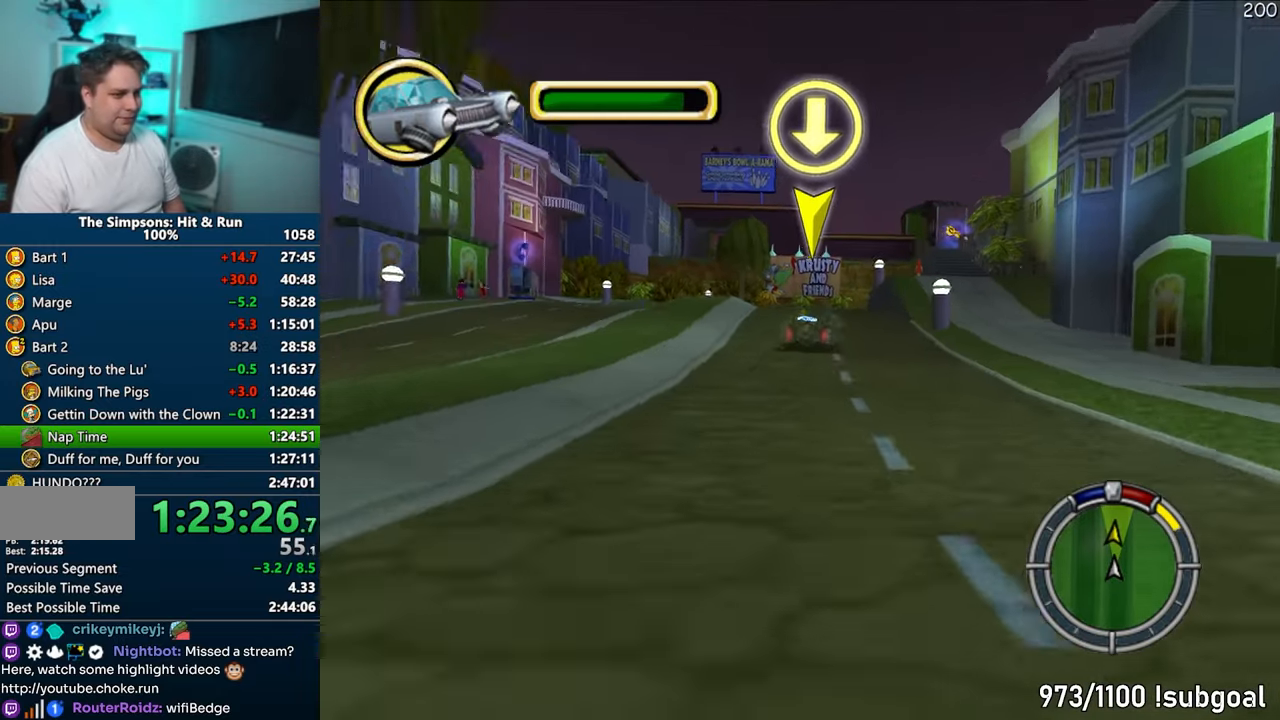
{"buttons": ["CROSS", "R1"], "left_stick": "center", "right_stick": "center", "events": [[50, "left_stick", "left"], [267, "left_stick", "center"], [333, "left_stick", "right"], [417, "R1", "down"], [500, "left_stick", "center"]]}
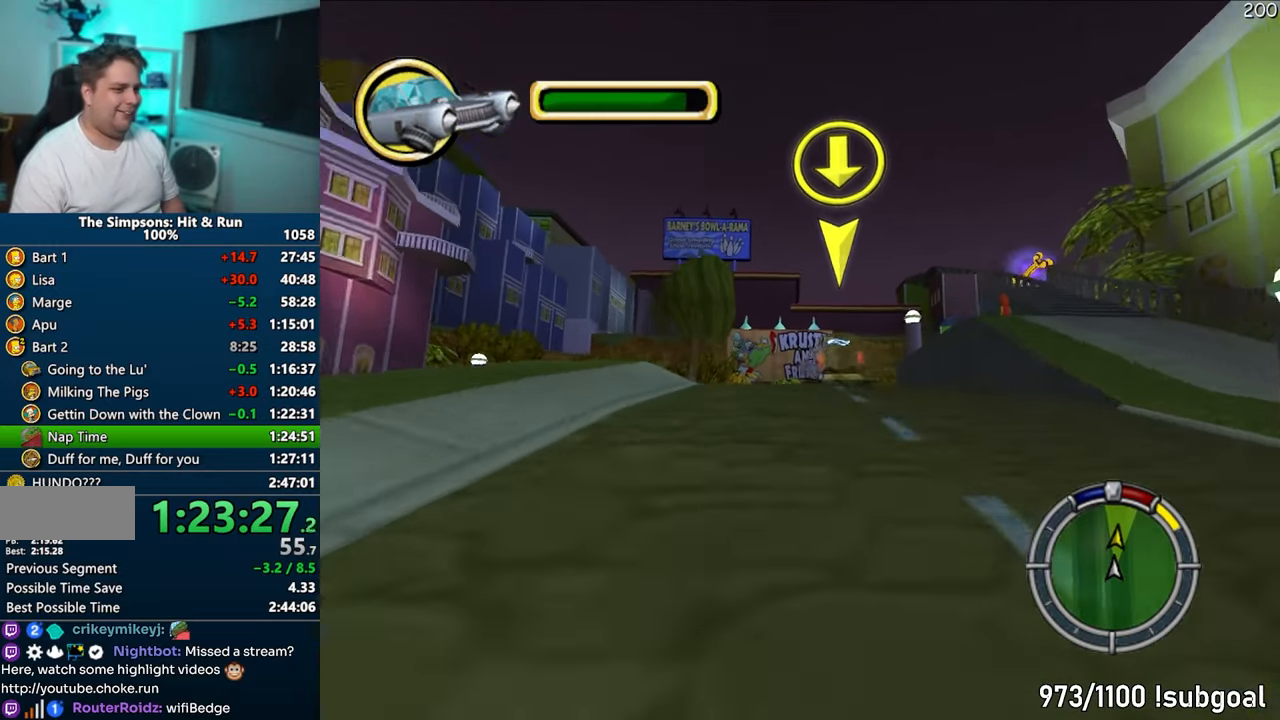
{"buttons": ["CROSS", "R1"], "left_stick": "center", "right_stick": "center", "events": [[17, "left_stick", "left"], [183, "left_stick", "right"], [450, "left_stick", "center"]]}
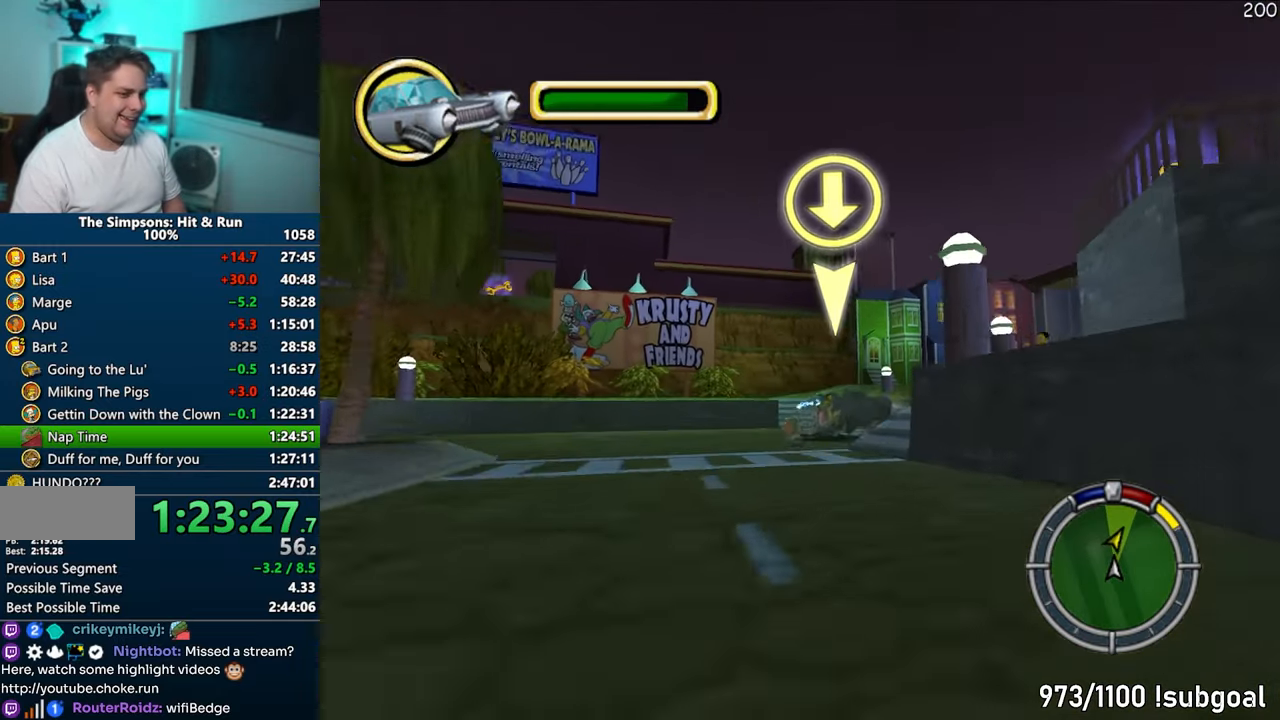
{"buttons": [], "left_stick": "center", "right_stick": "center", "events": [[50, "left_stick", "right"], [117, "CROSS", "up"], [333, "R1", "up"], [467, "left_stick", "center"]]}
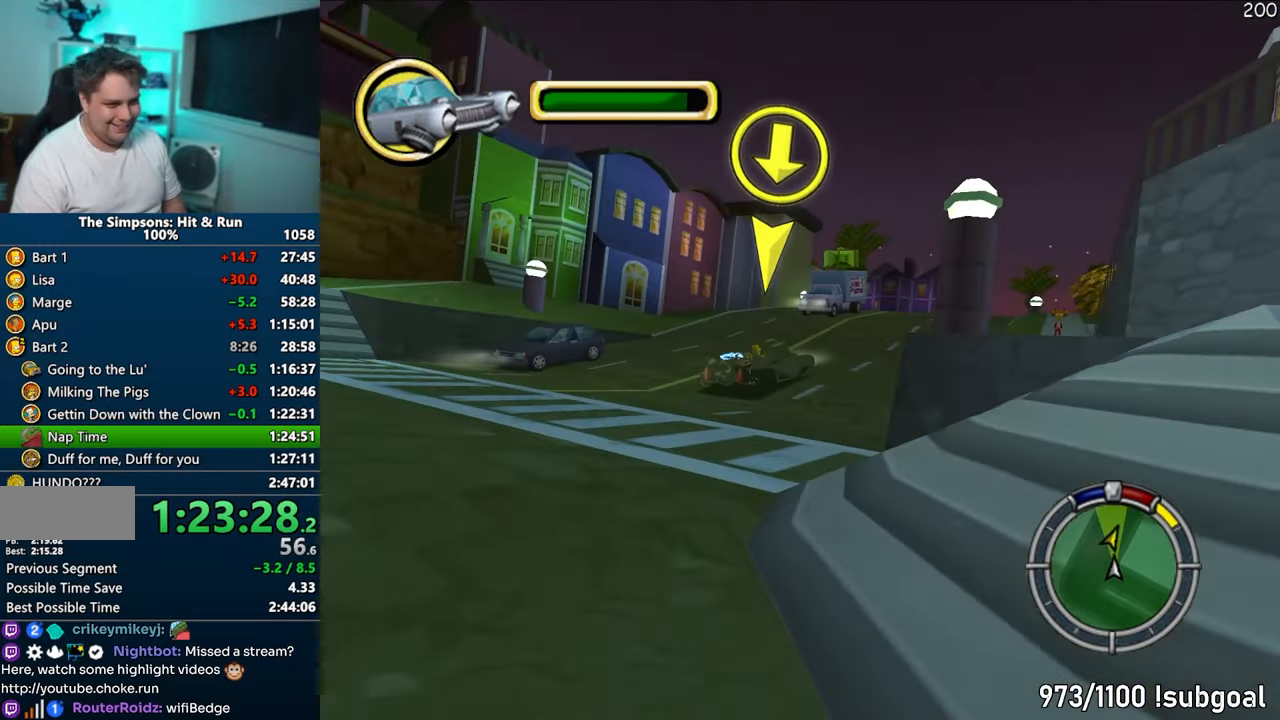
{"buttons": ["CROSS"], "left_stick": "center", "right_stick": "center", "events": [[100, "CROSS", "down"], [233, "left_stick", "right"], [333, "CROSS", "up"], [417, "left_stick", "center"], [450, "CROSS", "down"]]}
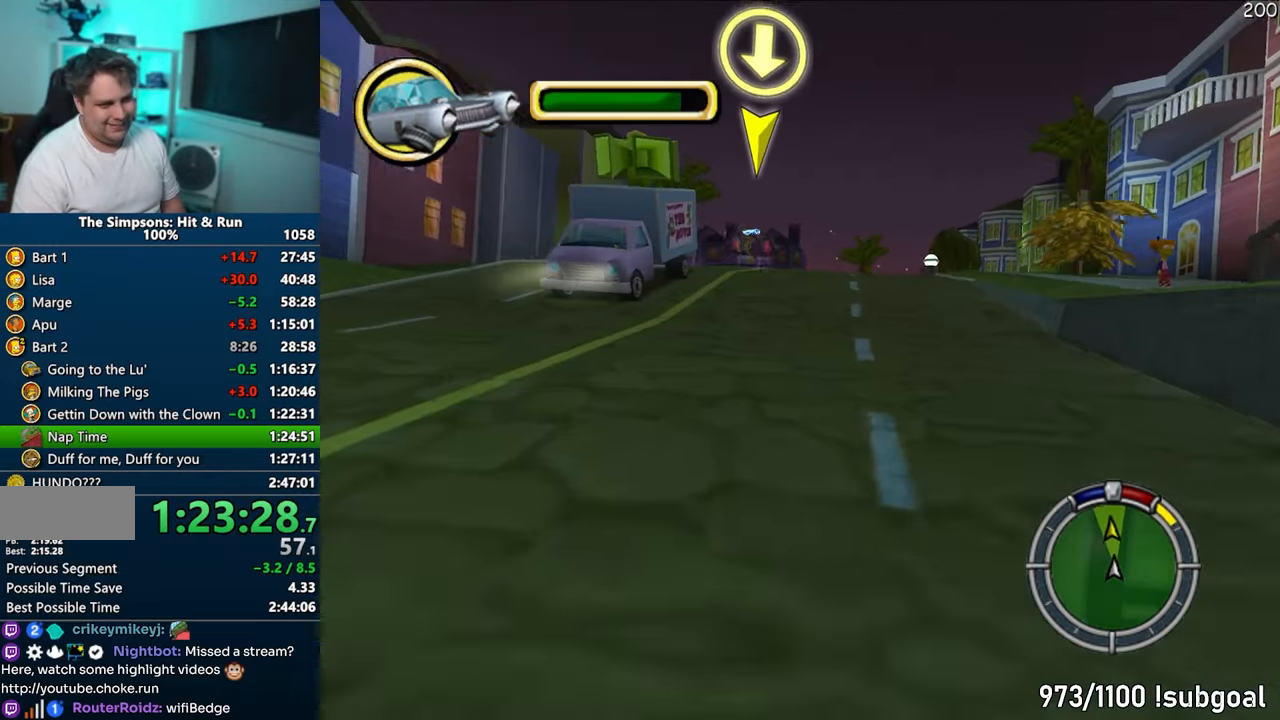
{"buttons": ["CROSS"], "left_stick": "center", "right_stick": "center", "events": [[33, "left_stick", "right"], [333, "left_stick", "center"]]}